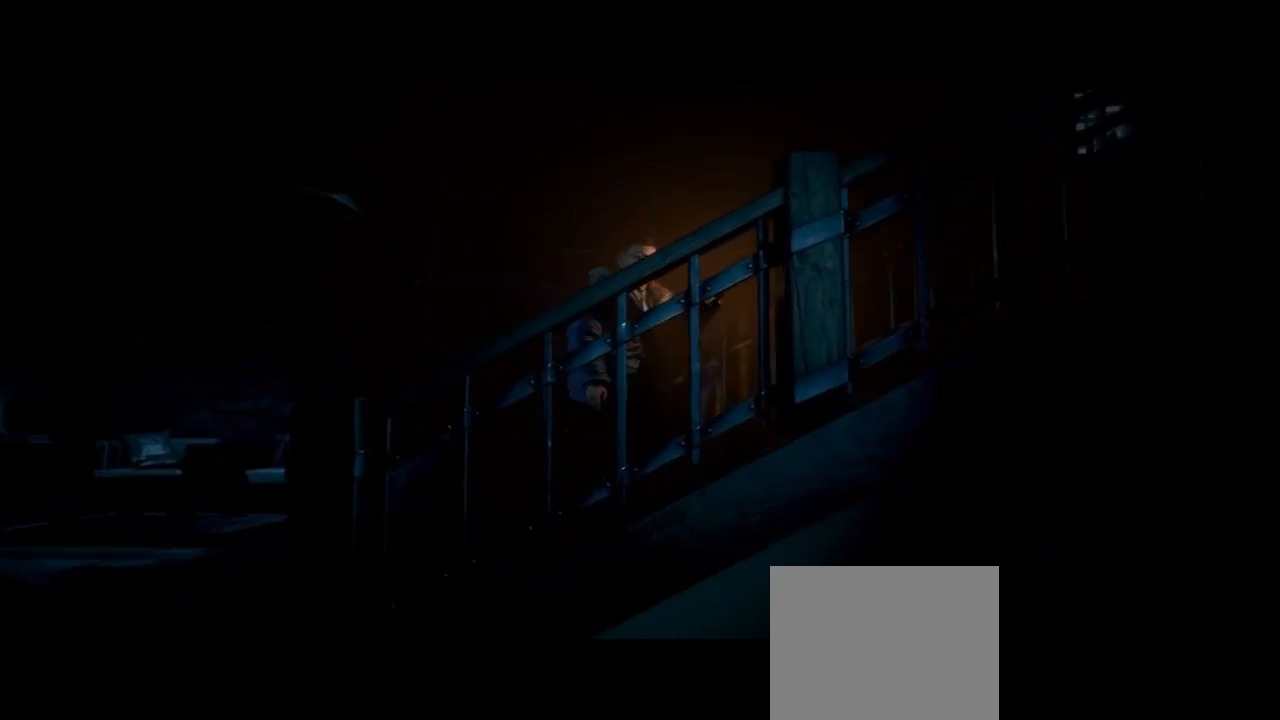
Gameplay with a controller (PlayStation layout); each line is a JSON object with the inputs held at the frame after it. "events" lists button and stick changes between this image and that frame as [ms after this image, input, new state], when the widget could be followed in between. Not read: L1.
{"buttons": [], "left_stick": "up-right", "right_stick": "center", "events": []}
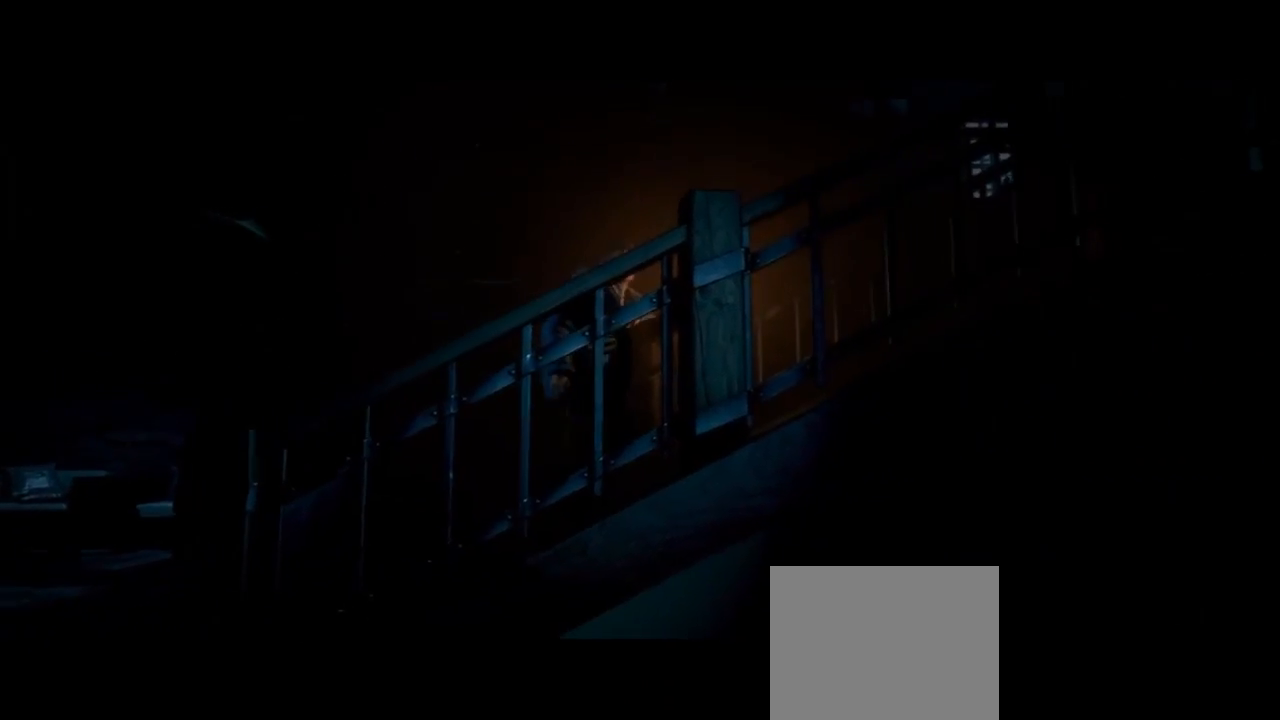
{"buttons": [], "left_stick": "up-right", "right_stick": "center", "events": []}
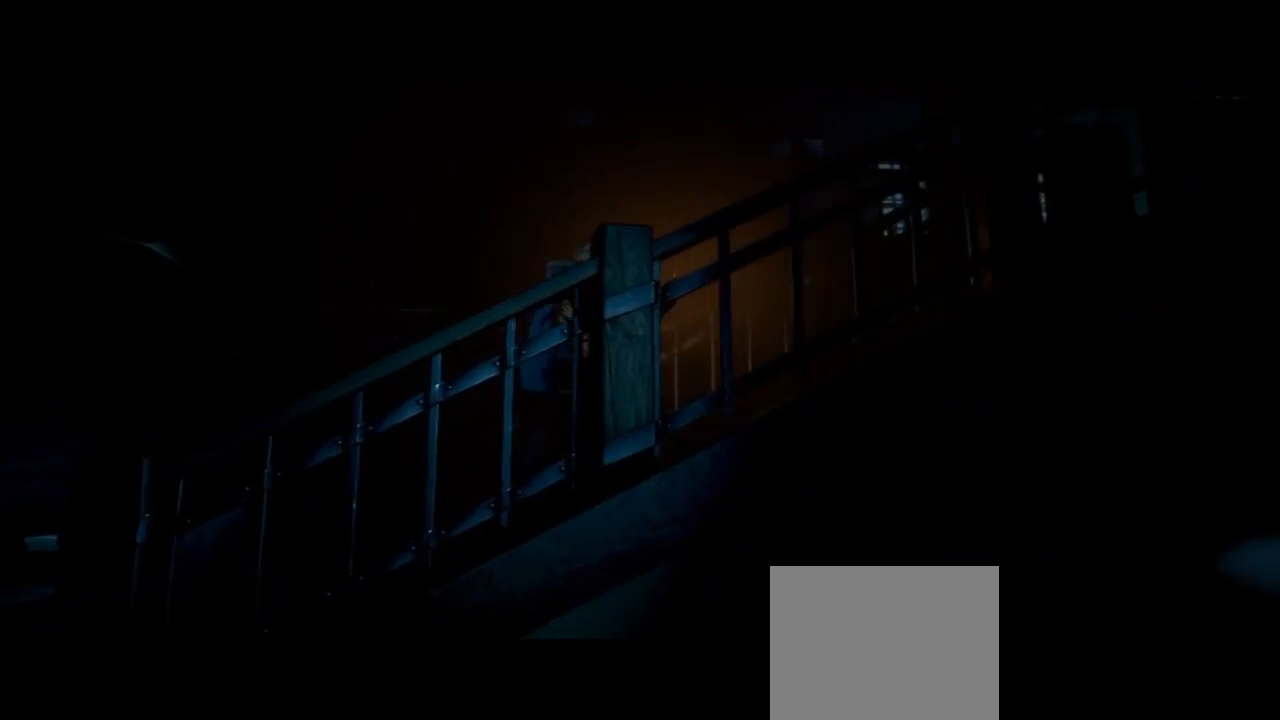
{"buttons": [], "left_stick": "up-right", "right_stick": "center", "events": []}
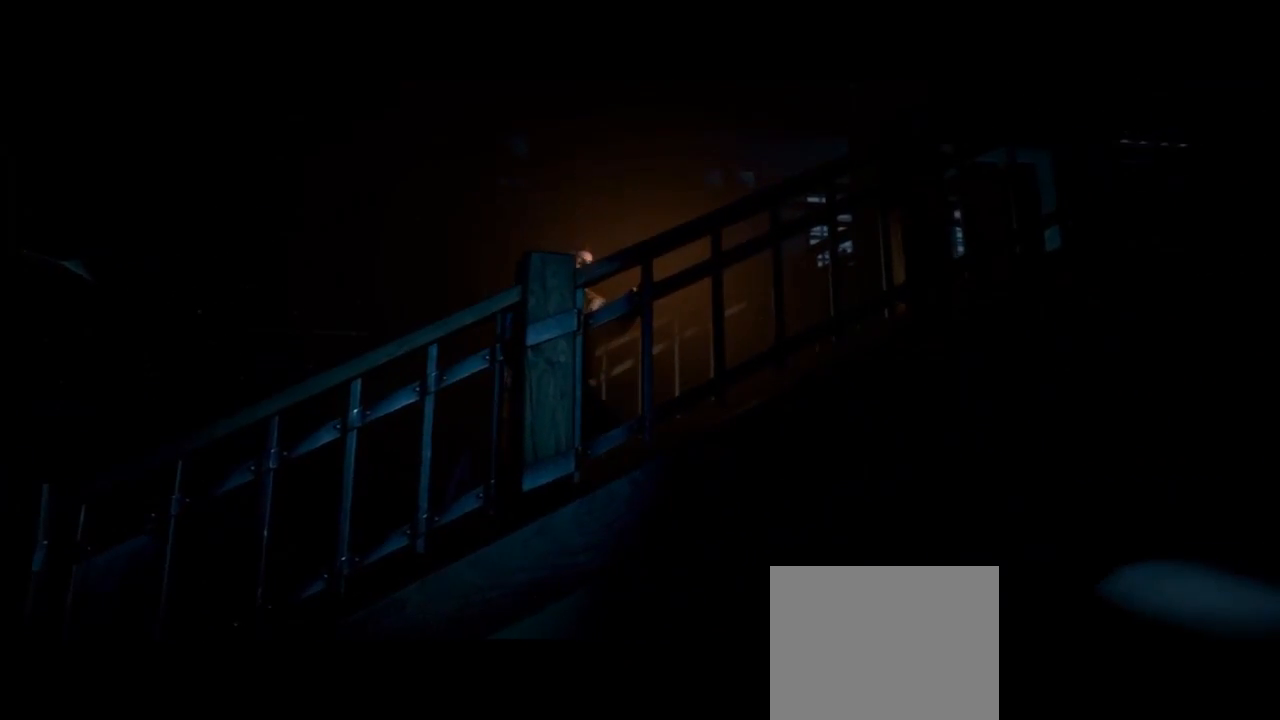
{"buttons": [], "left_stick": "up-right", "right_stick": "center", "events": []}
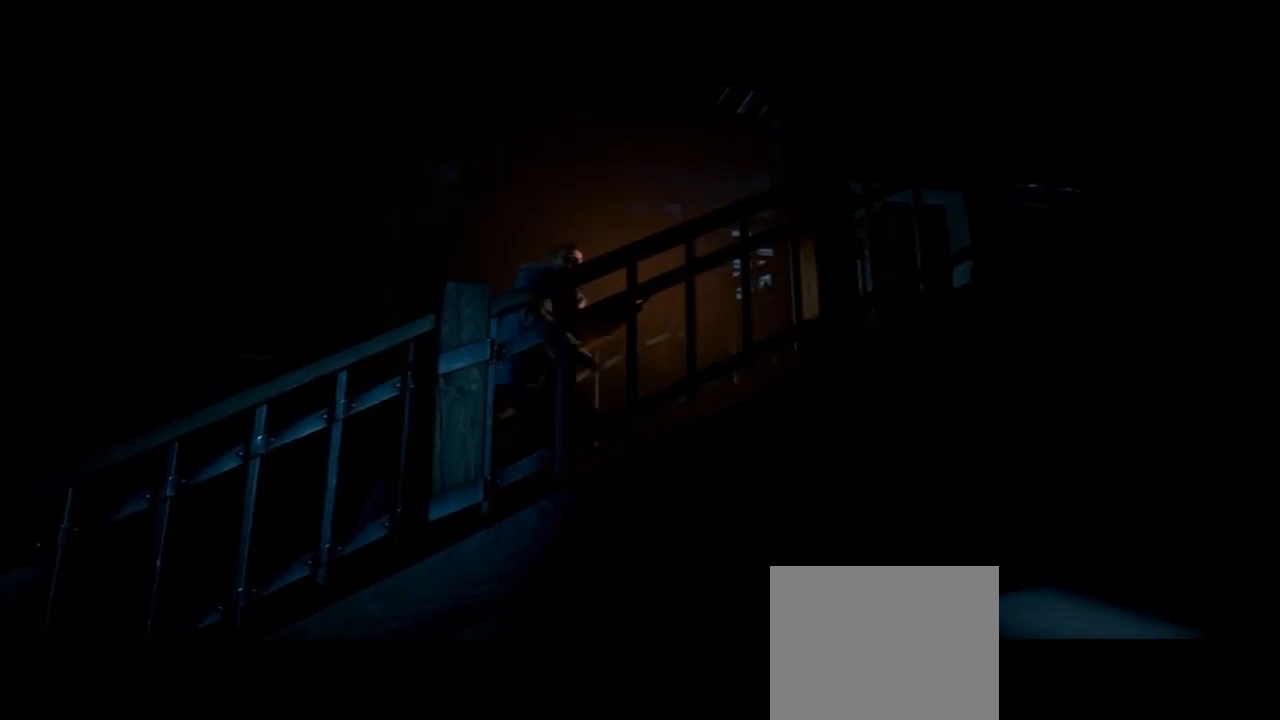
{"buttons": [], "left_stick": "up-right", "right_stick": "center", "events": []}
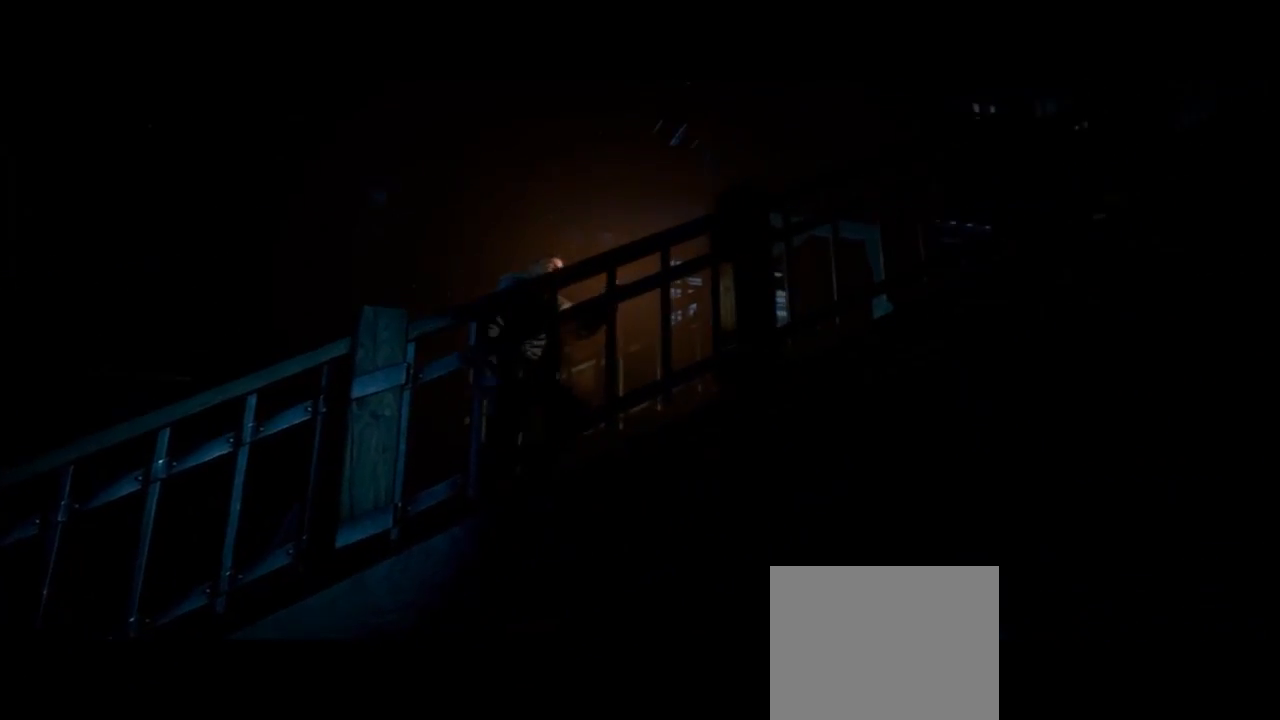
{"buttons": [], "left_stick": "up-right", "right_stick": "center", "events": []}
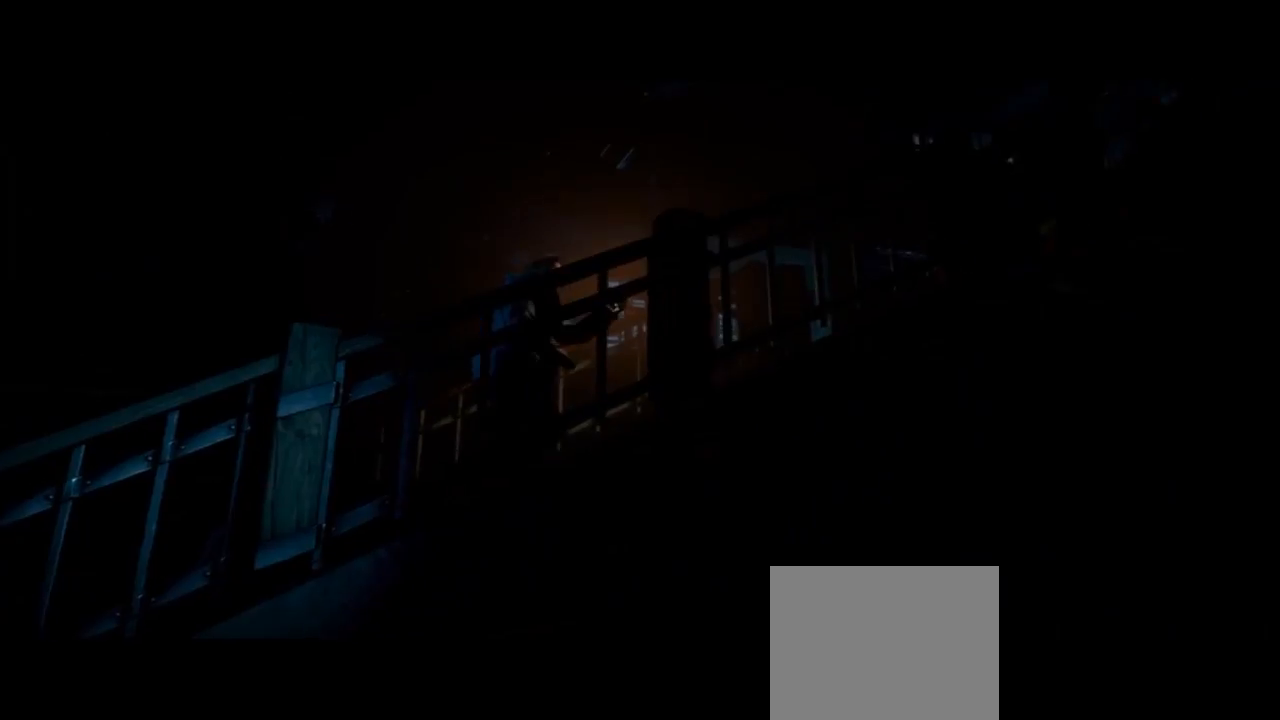
{"buttons": [], "left_stick": "up-right", "right_stick": "center", "events": []}
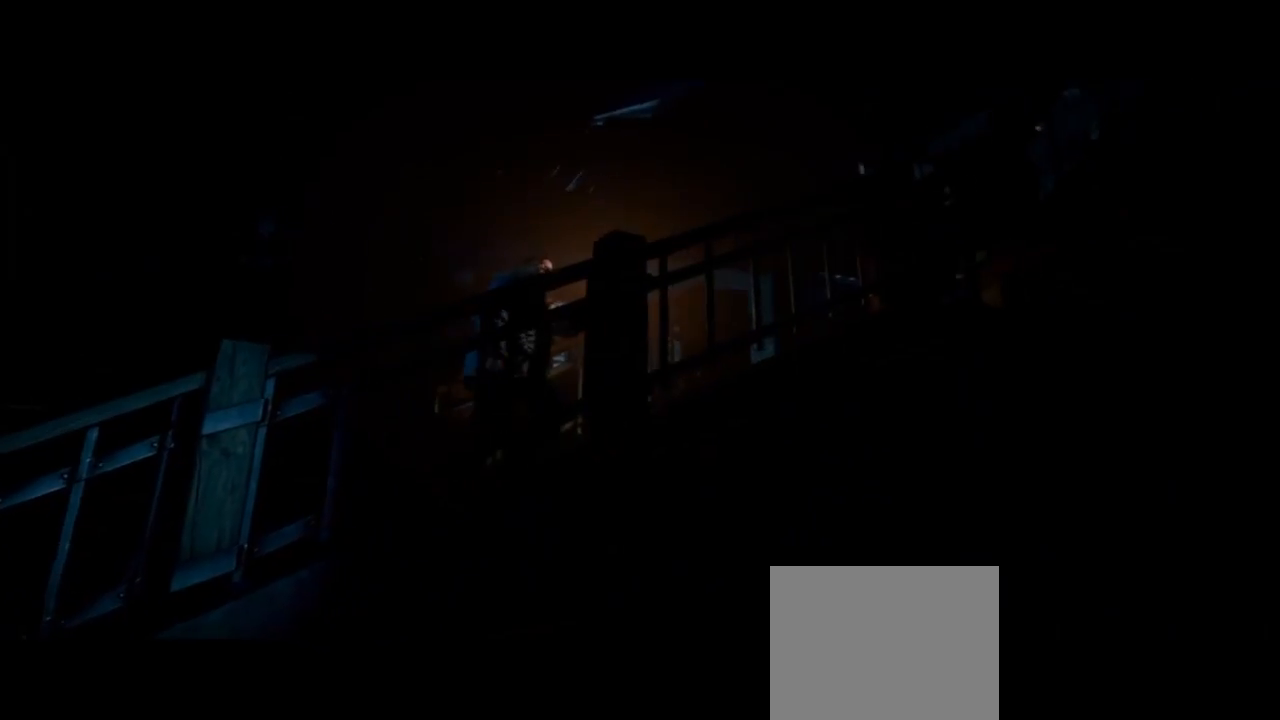
{"buttons": [], "left_stick": "up-right", "right_stick": "center", "events": []}
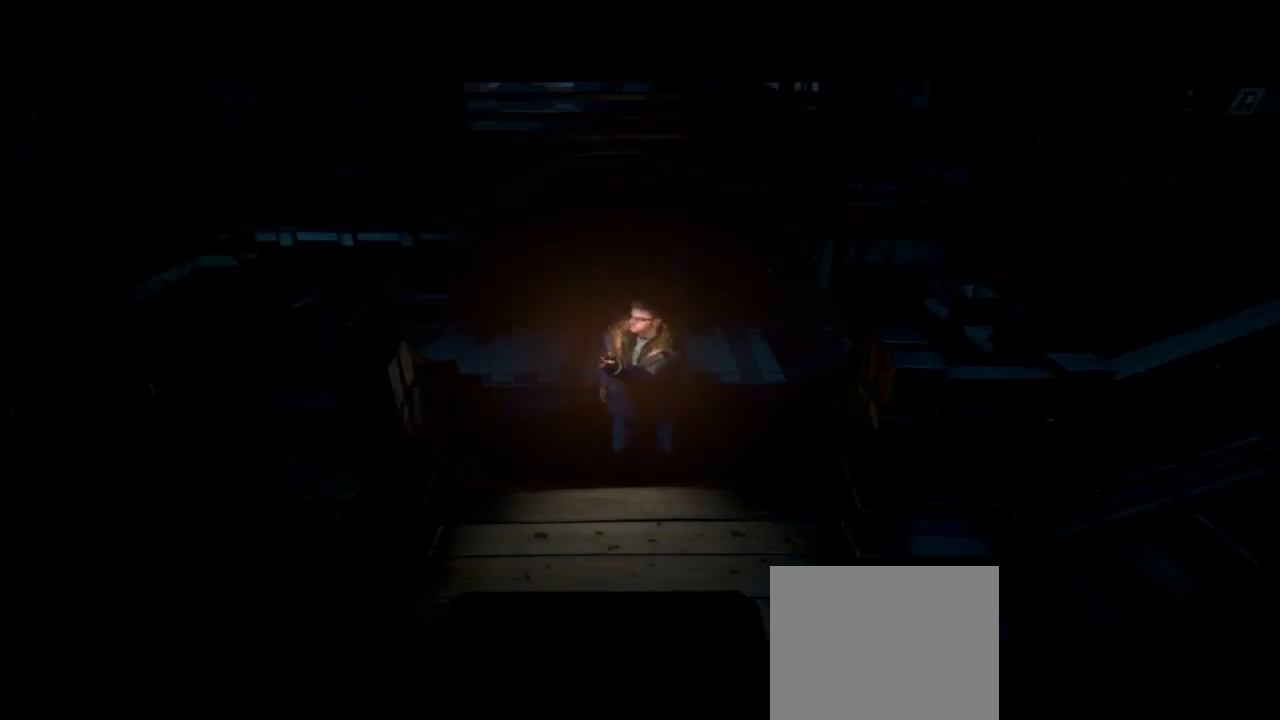
{"buttons": [], "left_stick": "up-right", "right_stick": "center", "events": []}
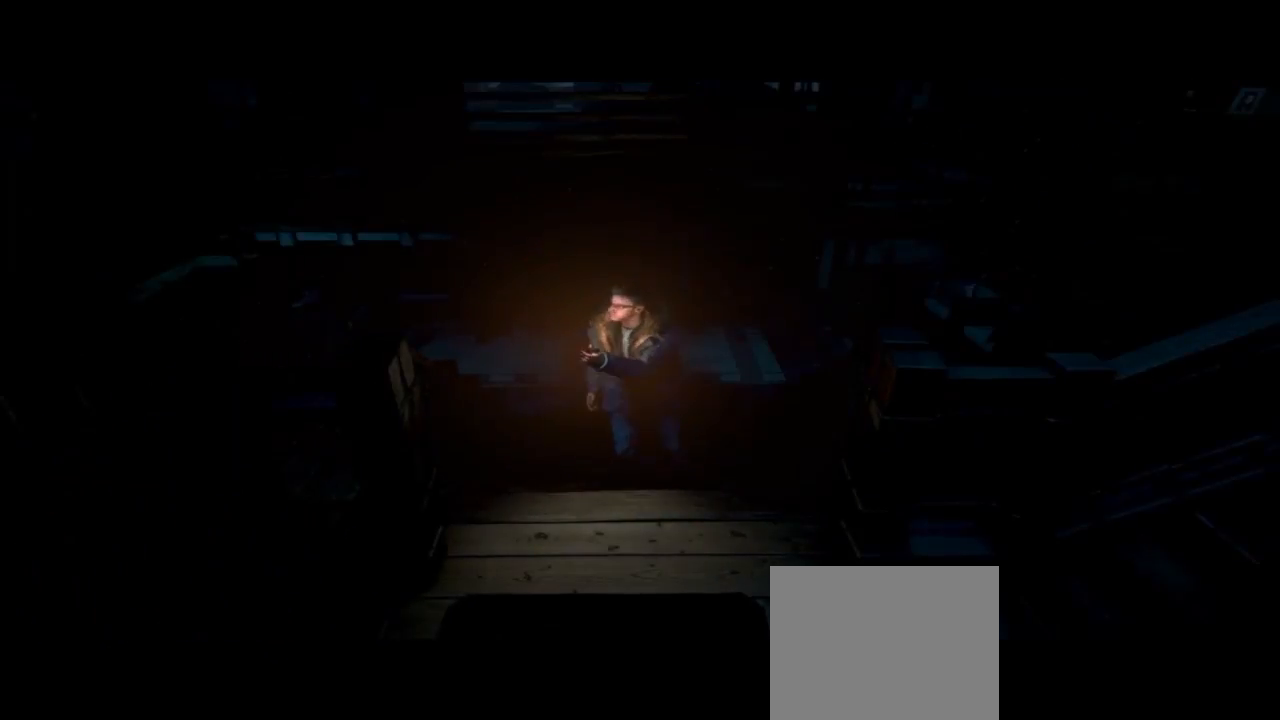
{"buttons": [], "left_stick": "down", "right_stick": "center", "events": [[167, "left_stick", "down"]]}
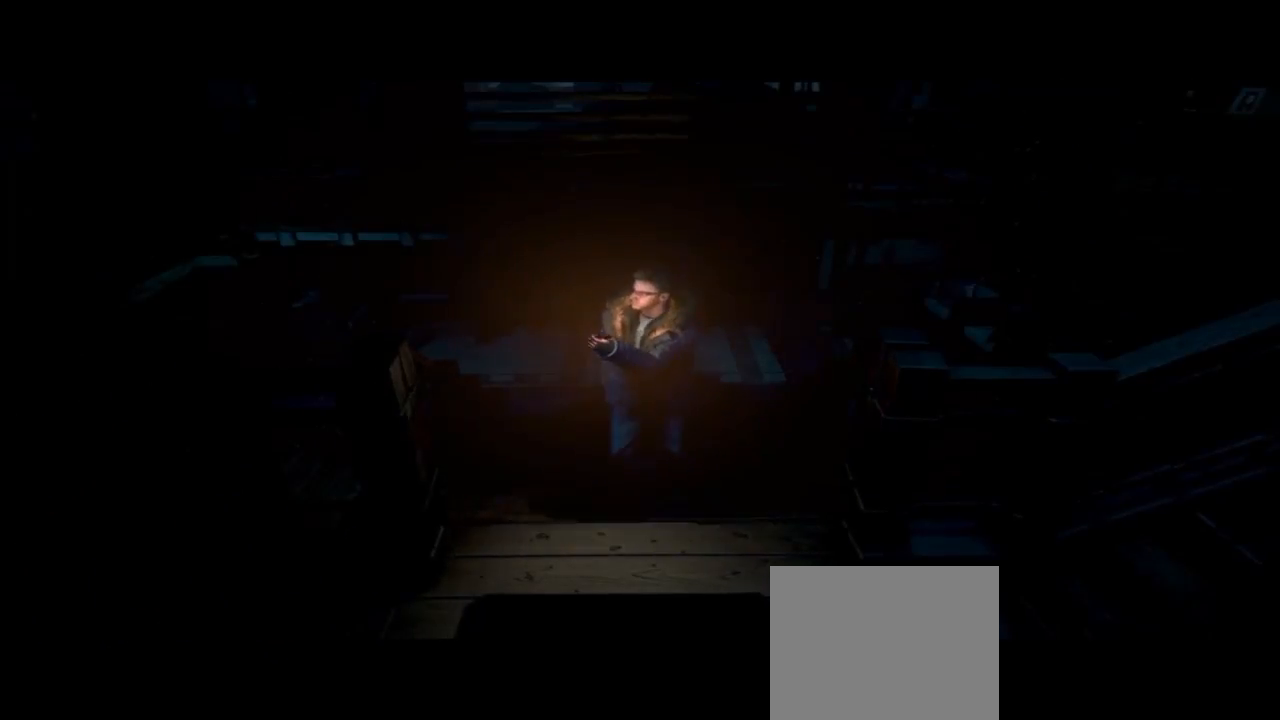
{"buttons": [], "left_stick": "down", "right_stick": "center", "events": []}
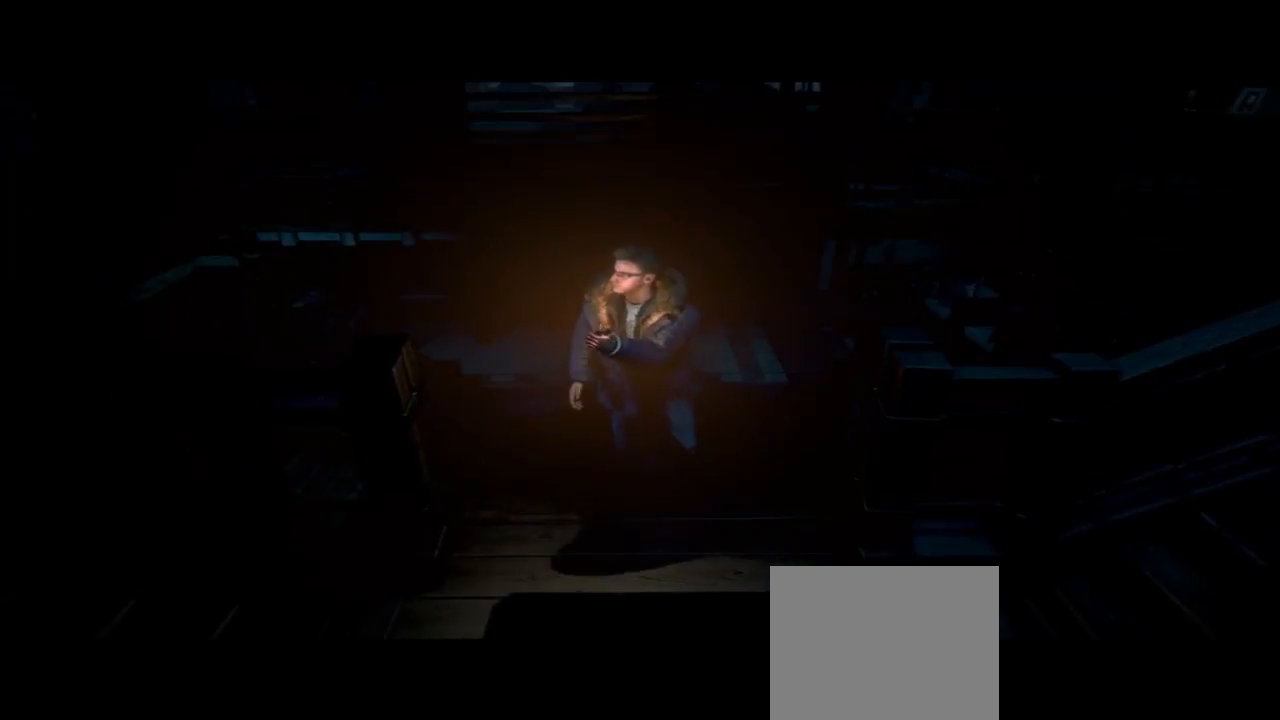
{"buttons": [], "left_stick": "down", "right_stick": "center", "events": []}
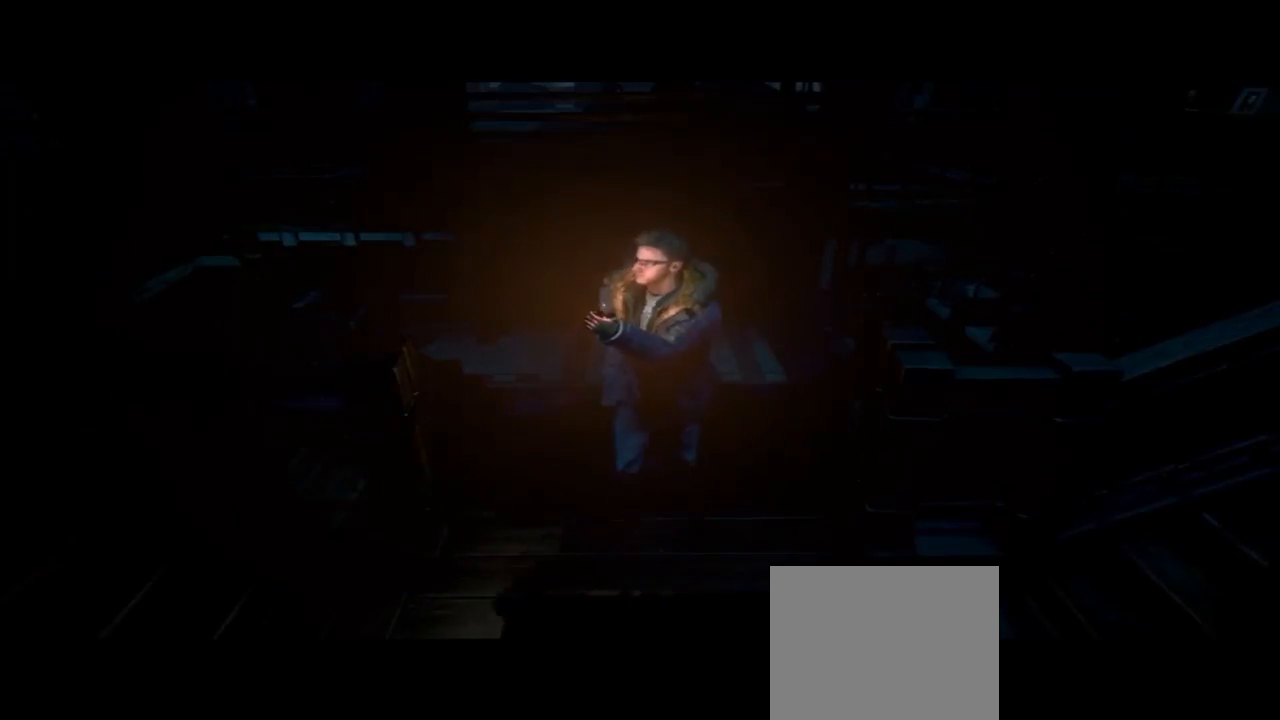
{"buttons": [], "left_stick": "down", "right_stick": "center", "events": []}
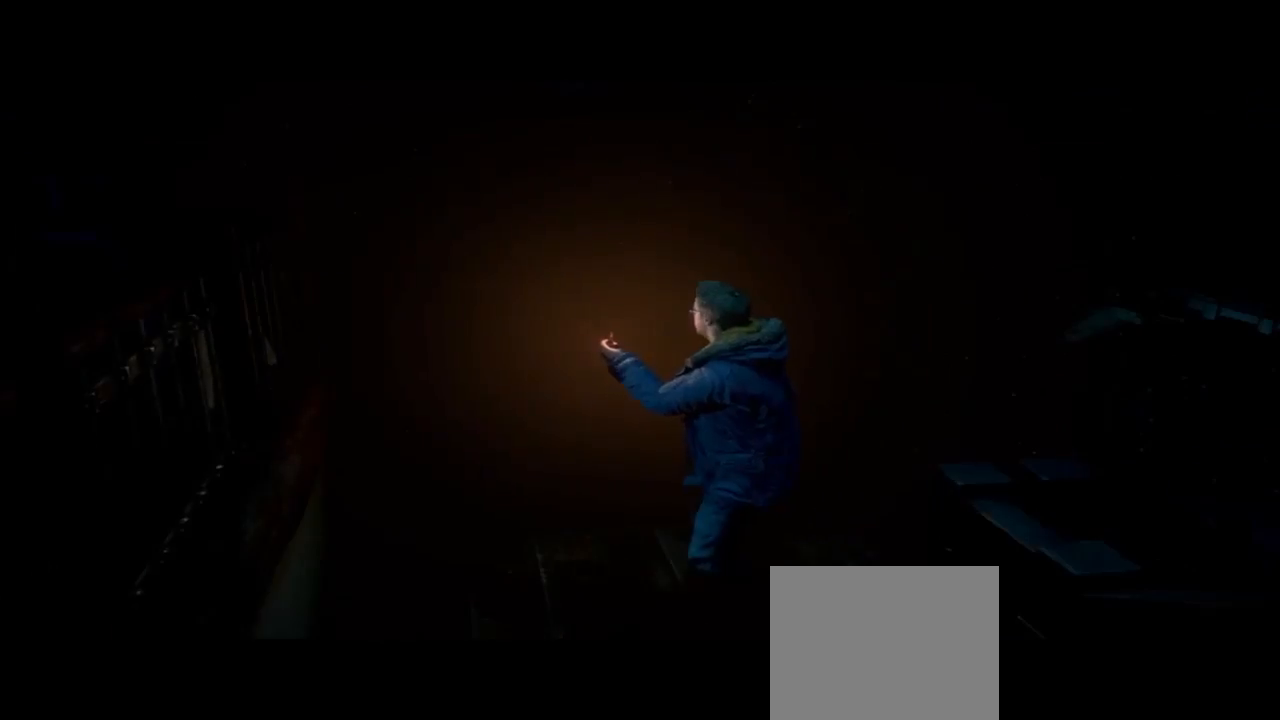
{"buttons": [], "left_stick": "right", "right_stick": "center", "events": [[200, "left_stick", "down-right"], [433, "left_stick", "right"]]}
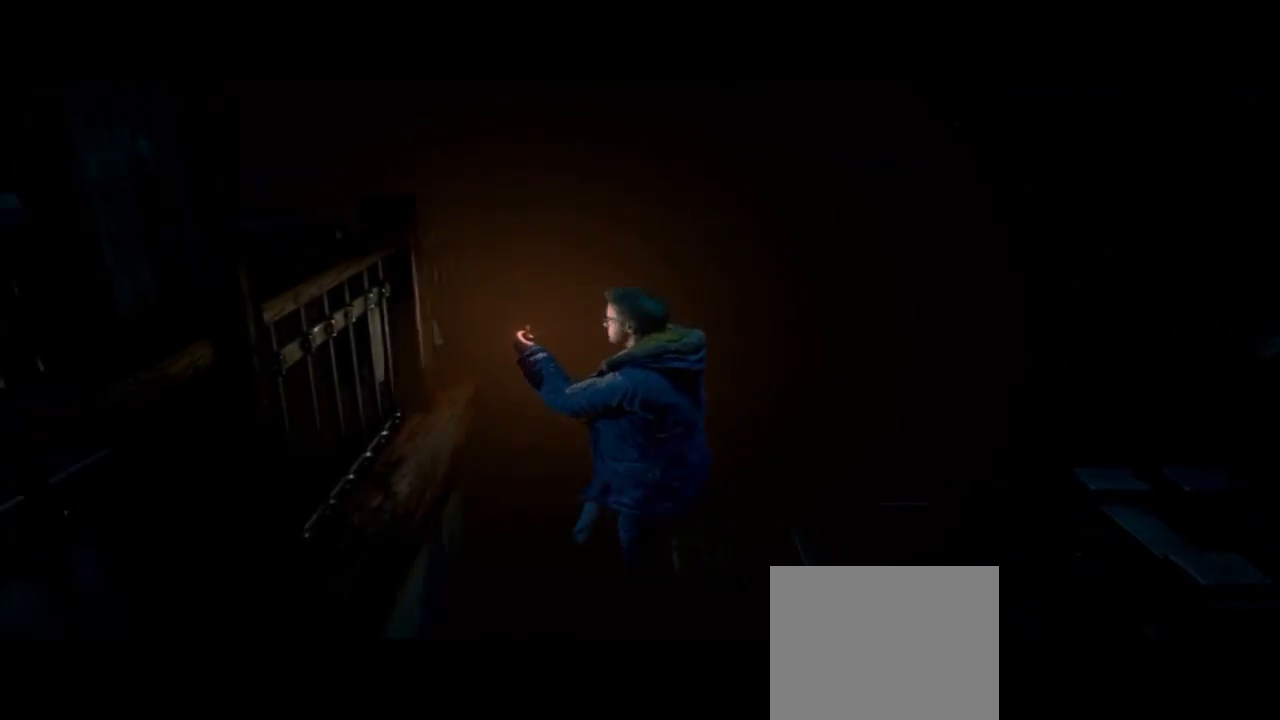
{"buttons": [], "left_stick": "center", "right_stick": "center", "events": [[100, "left_stick", "up-right"], [200, "left_stick", "up"], [300, "left_stick", "center"]]}
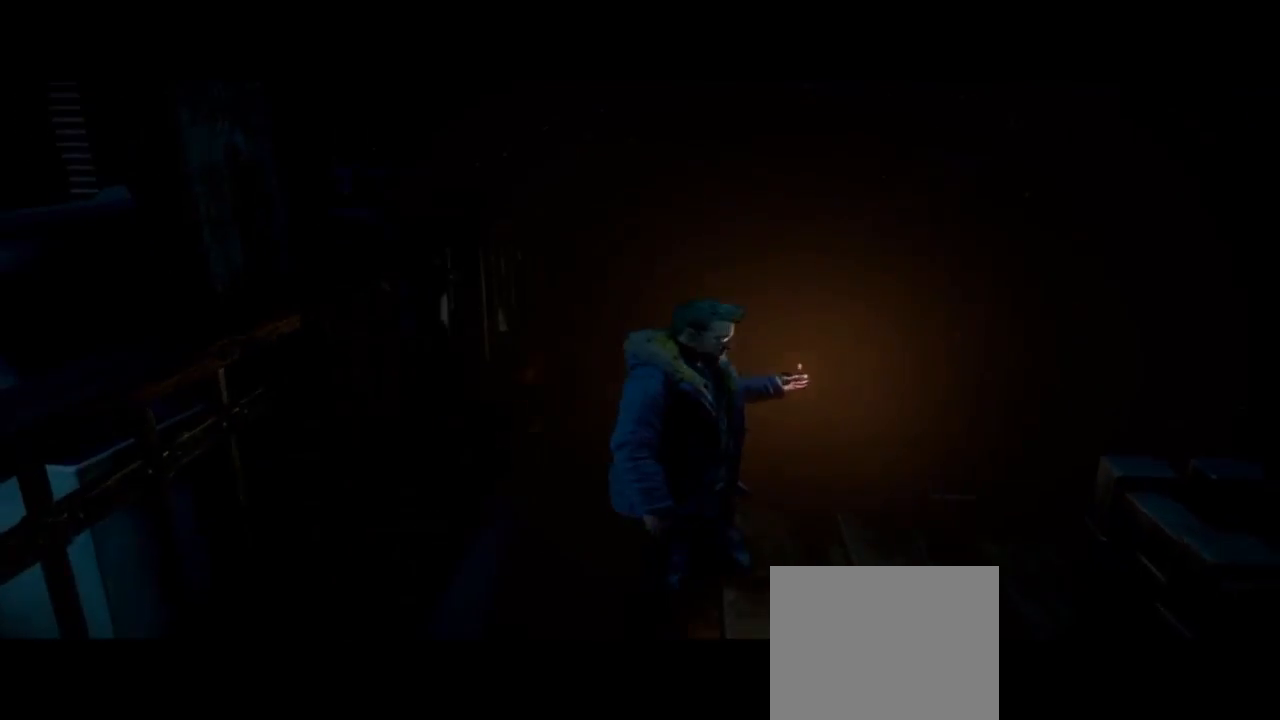
{"buttons": [], "left_stick": "down-right", "right_stick": "center", "events": [[167, "left_stick", "down"], [500, "left_stick", "down-right"]]}
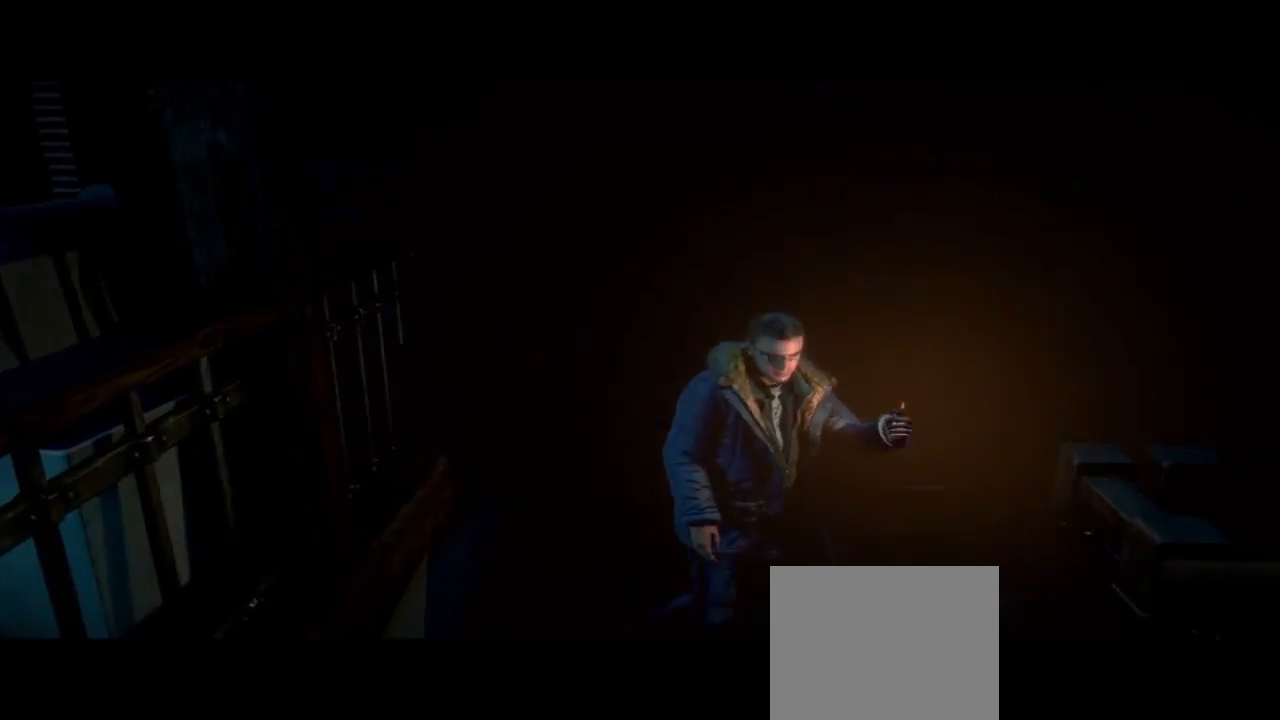
{"buttons": [], "left_stick": "down", "right_stick": "center", "events": [[200, "left_stick", "down"]]}
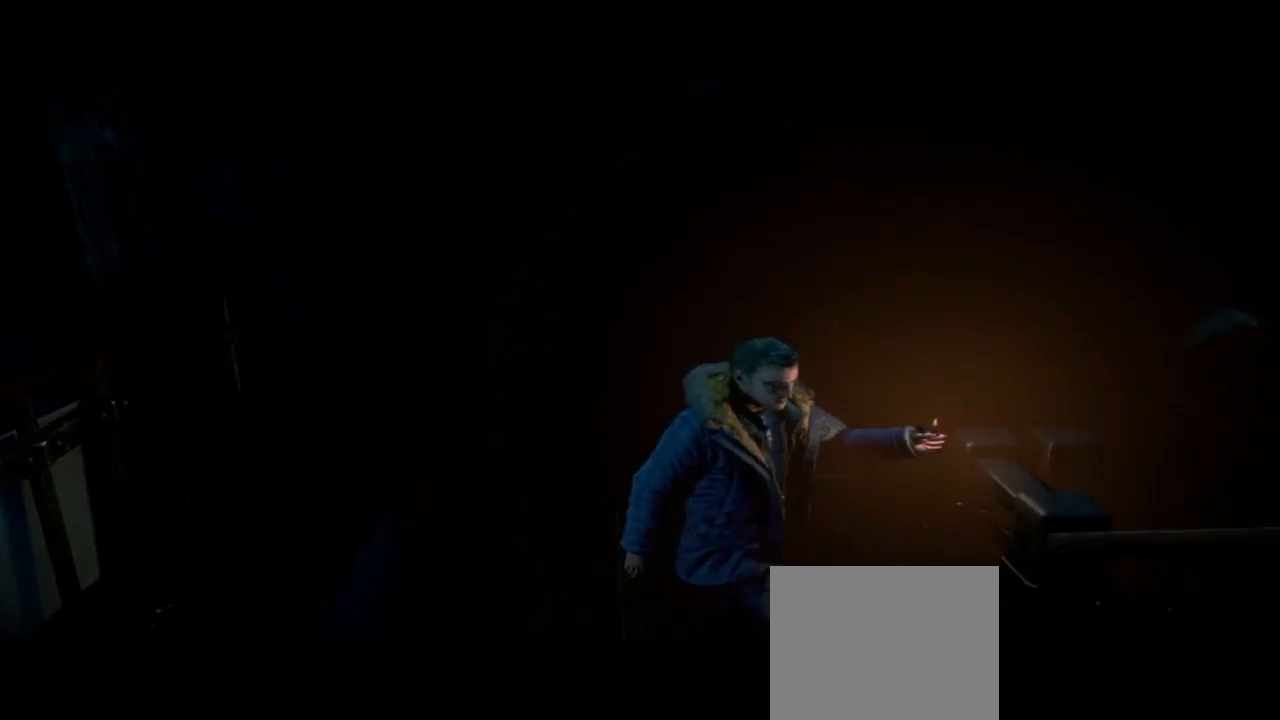
{"buttons": [], "left_stick": "down", "right_stick": "center", "events": []}
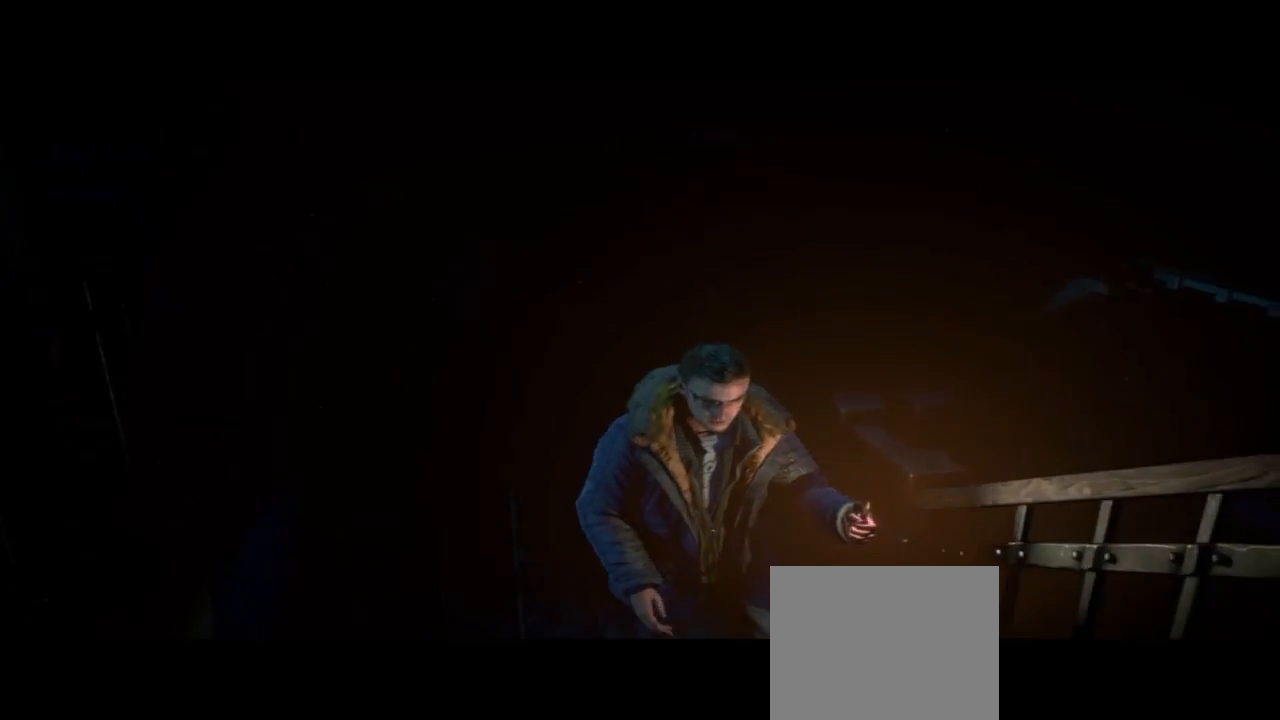
{"buttons": [], "left_stick": "down", "right_stick": "center", "events": []}
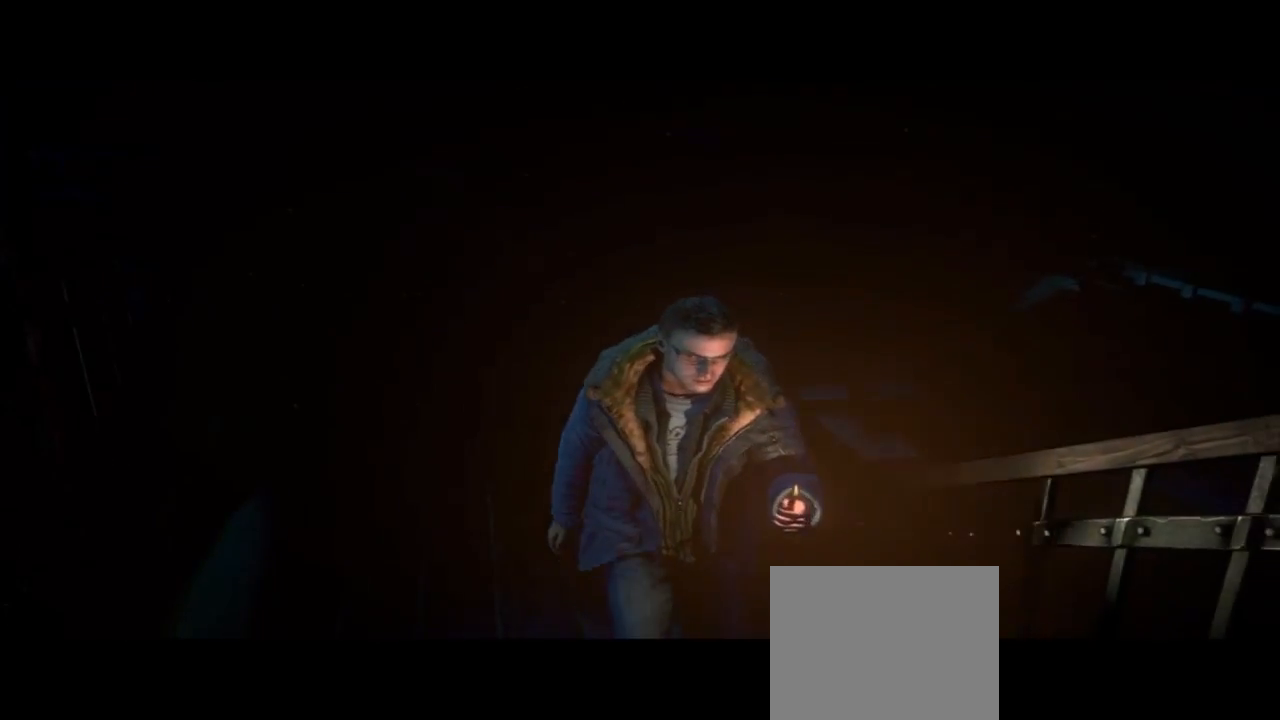
{"buttons": [], "left_stick": "down", "right_stick": "center", "events": []}
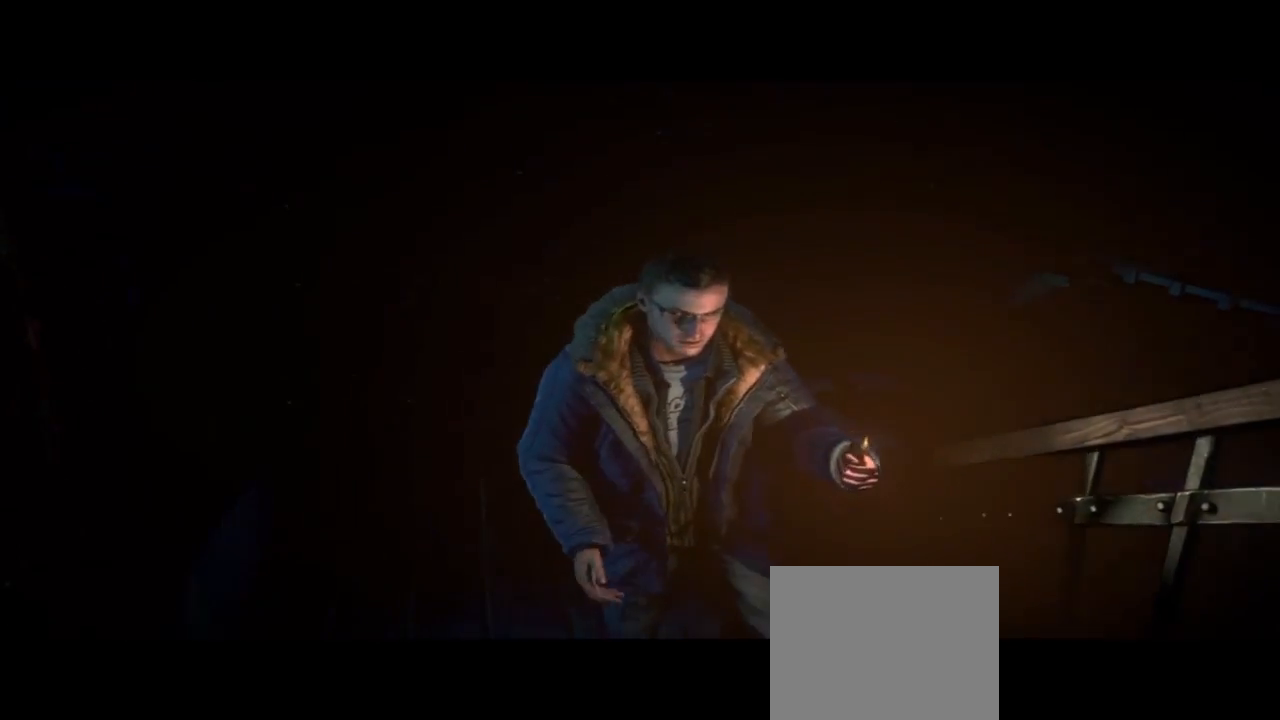
{"buttons": [], "left_stick": "down", "right_stick": "center", "events": []}
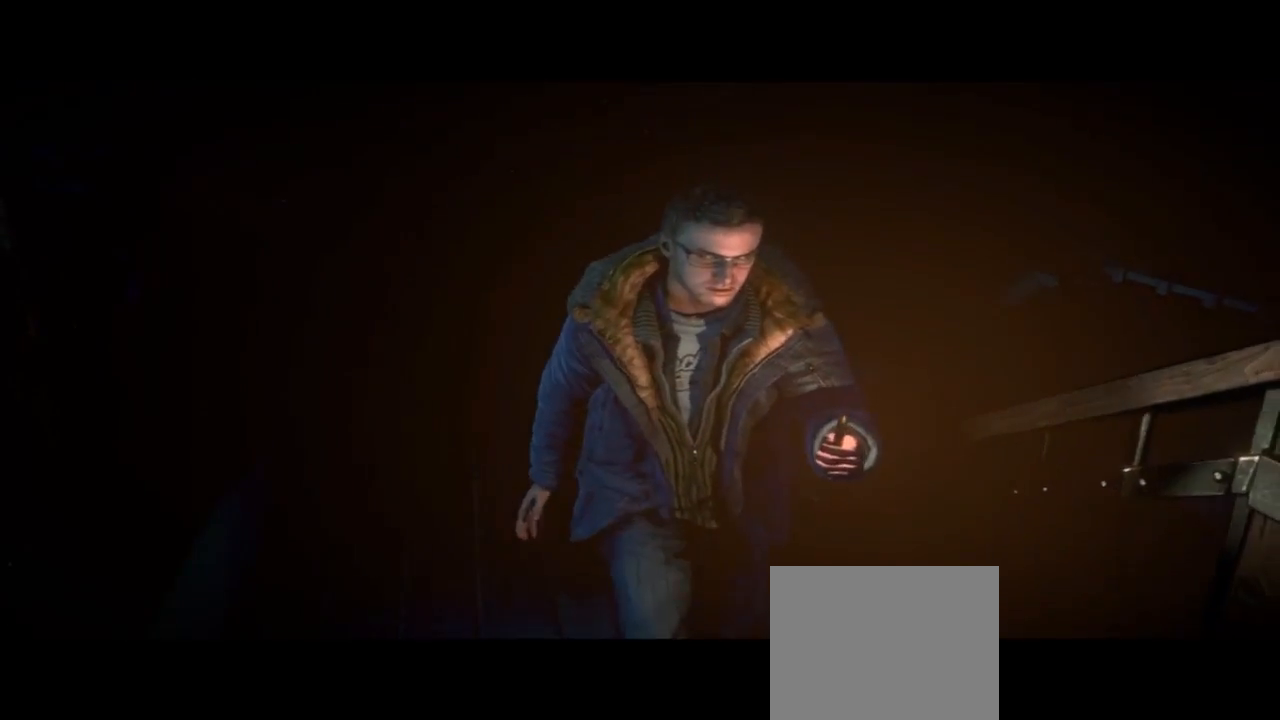
{"buttons": [], "left_stick": "down", "right_stick": "center", "events": []}
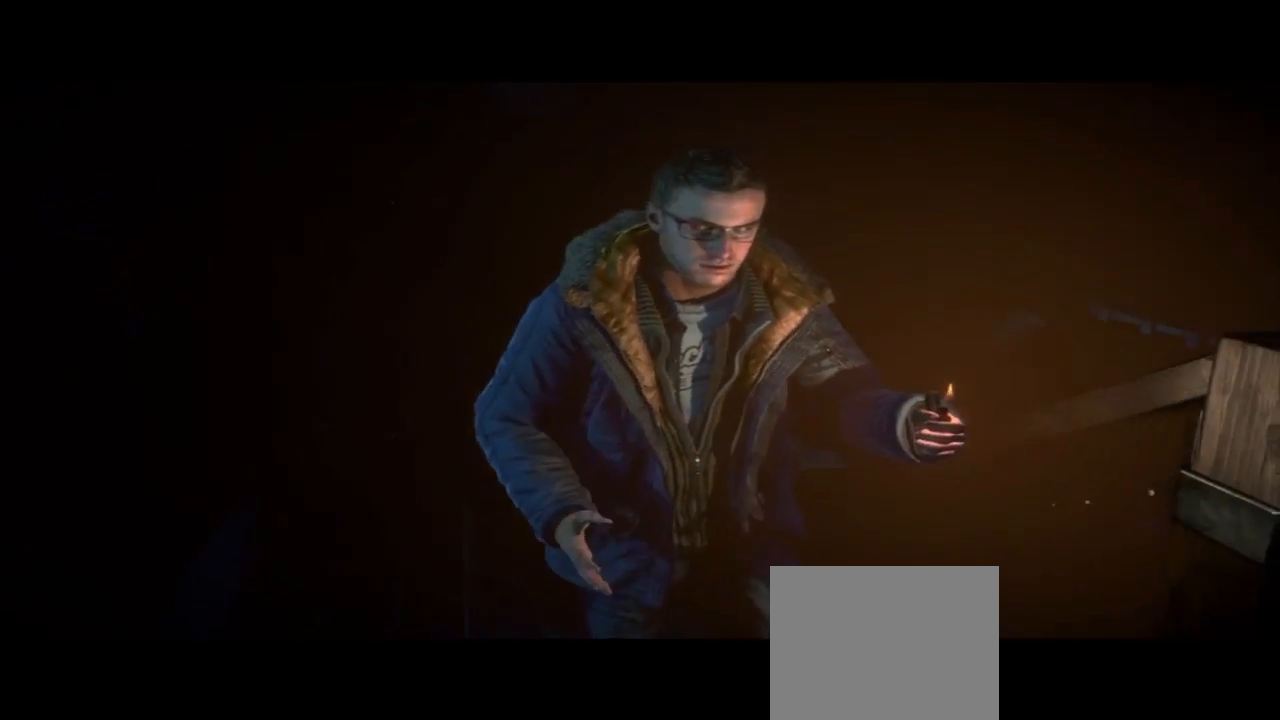
{"buttons": [], "left_stick": "down", "right_stick": "center", "events": []}
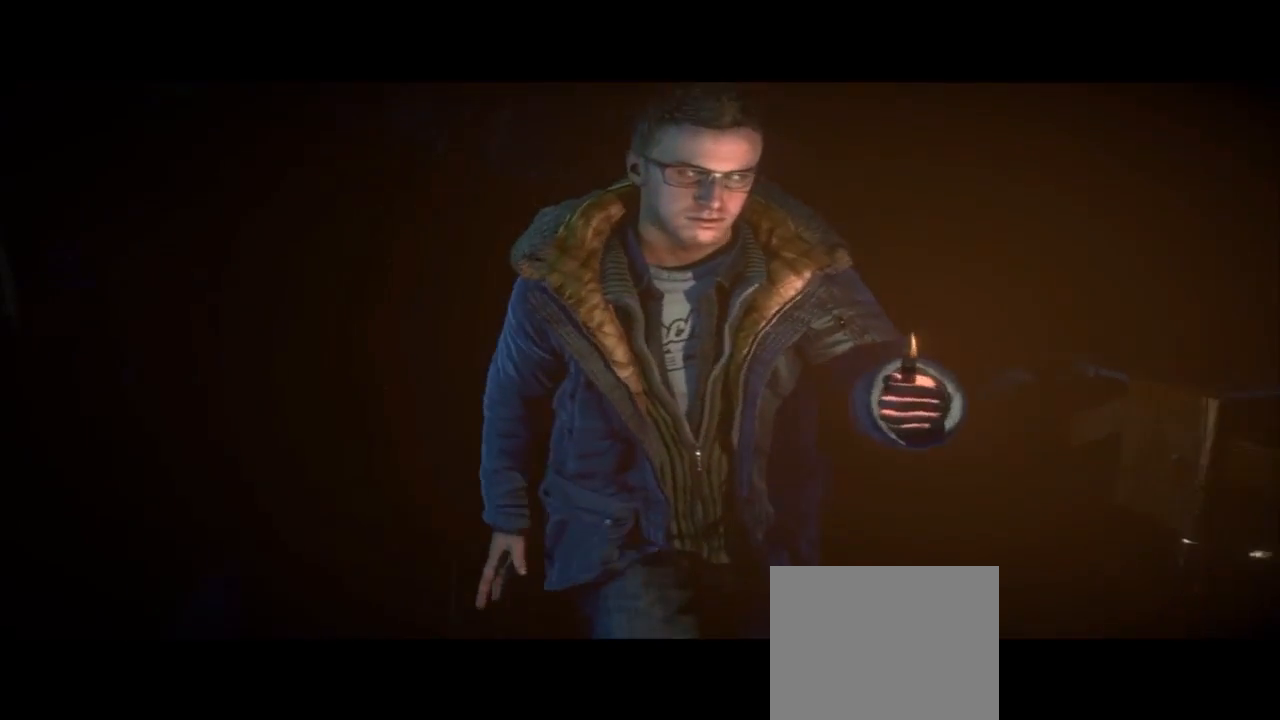
{"buttons": [], "left_stick": "down", "right_stick": "center", "events": []}
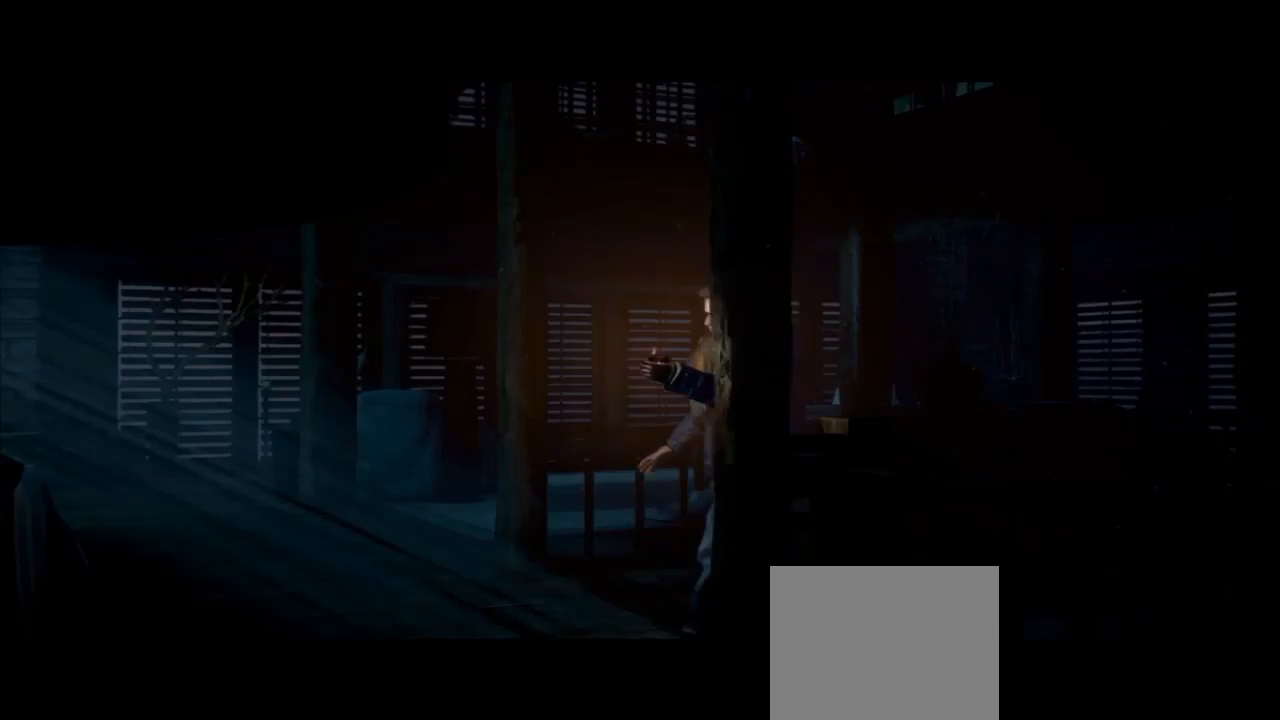
{"buttons": [], "left_stick": "down", "right_stick": "center", "events": []}
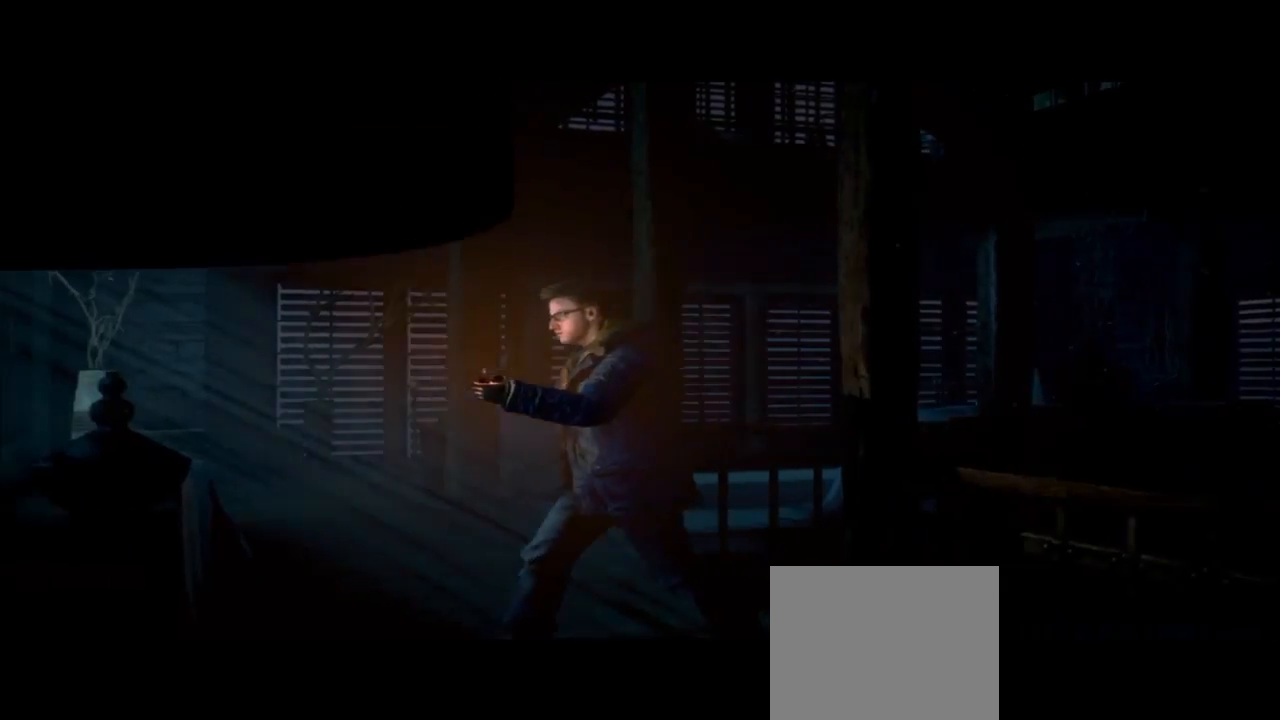
{"buttons": [], "left_stick": "up-left", "right_stick": "center", "events": [[167, "left_stick", "left"], [433, "left_stick", "up-left"]]}
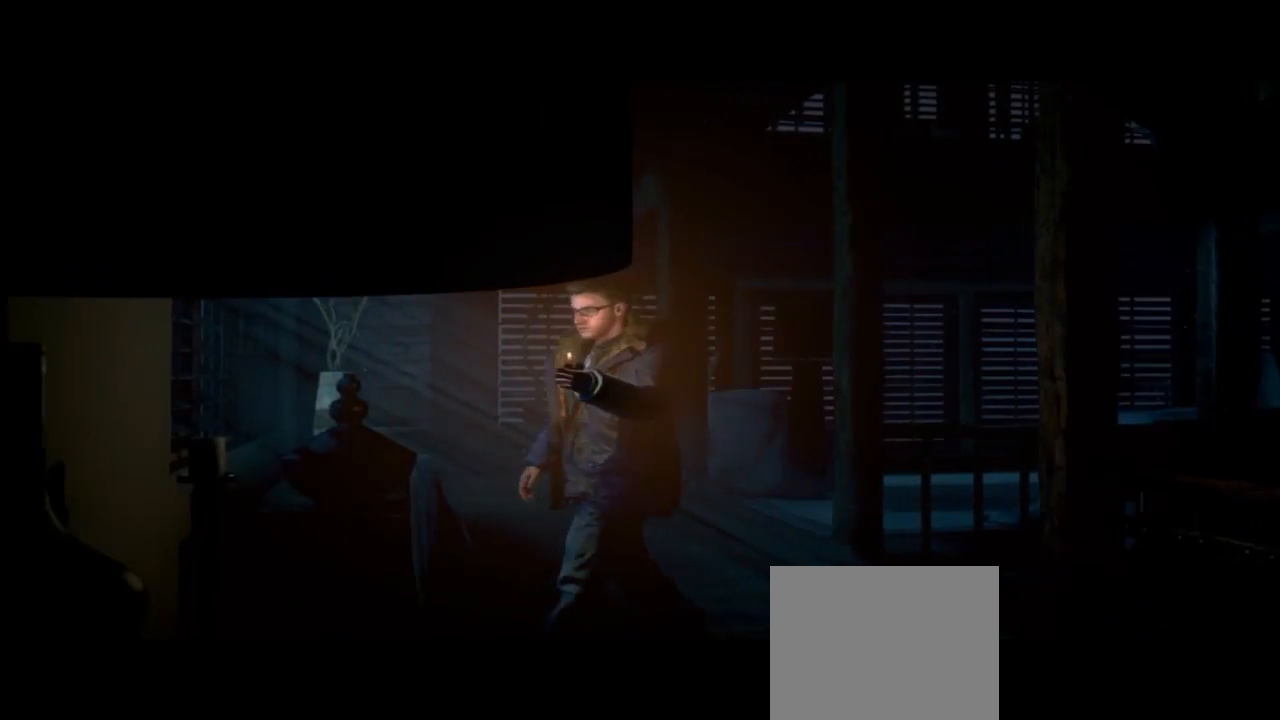
{"buttons": [], "left_stick": "up-left", "right_stick": "center", "events": []}
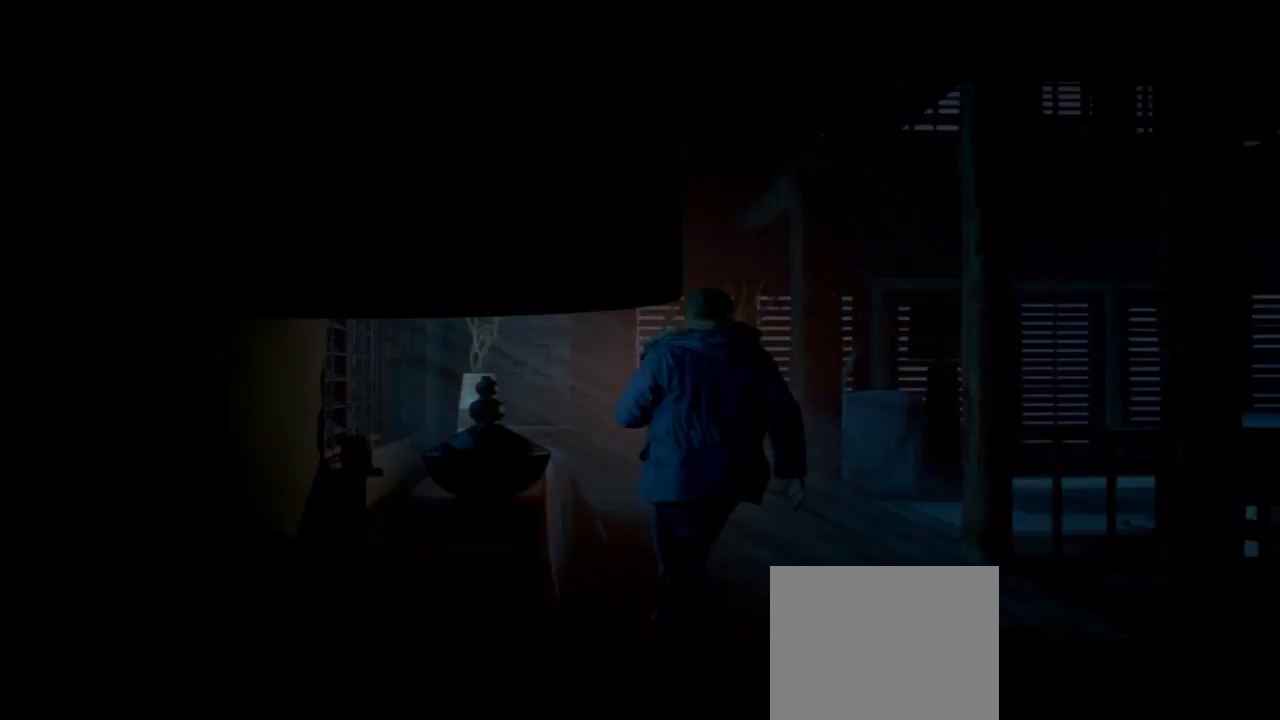
{"buttons": [], "left_stick": "up", "right_stick": "center", "events": [[367, "left_stick", "up"]]}
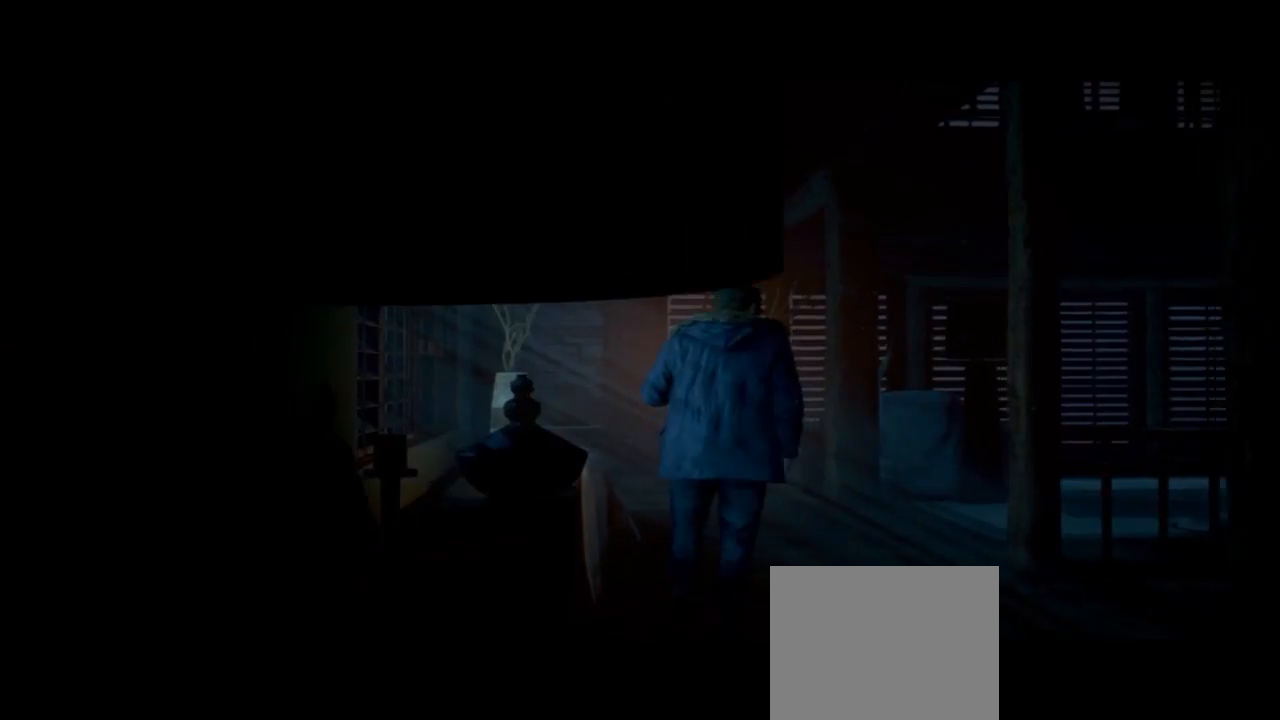
{"buttons": [], "left_stick": "up", "right_stick": "center", "events": []}